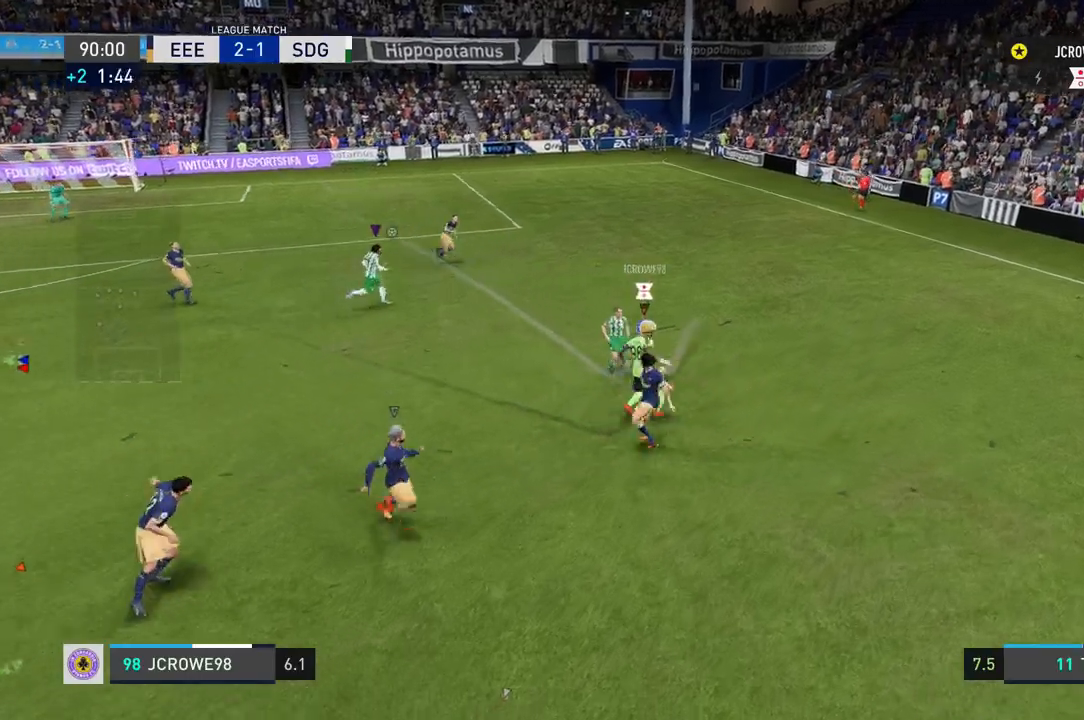
Gameplay with a controller (Xbox layout); each line is a JSON object with the inputs held at the frame after it. "events" lists button and stick changes between this image and that frame as [ms after this image, input, new state], when the widget could be followed in between. Not read: L2 L3 R2 R3.
{"buttons": [], "left_stick": "up", "right_stick": "center", "events": []}
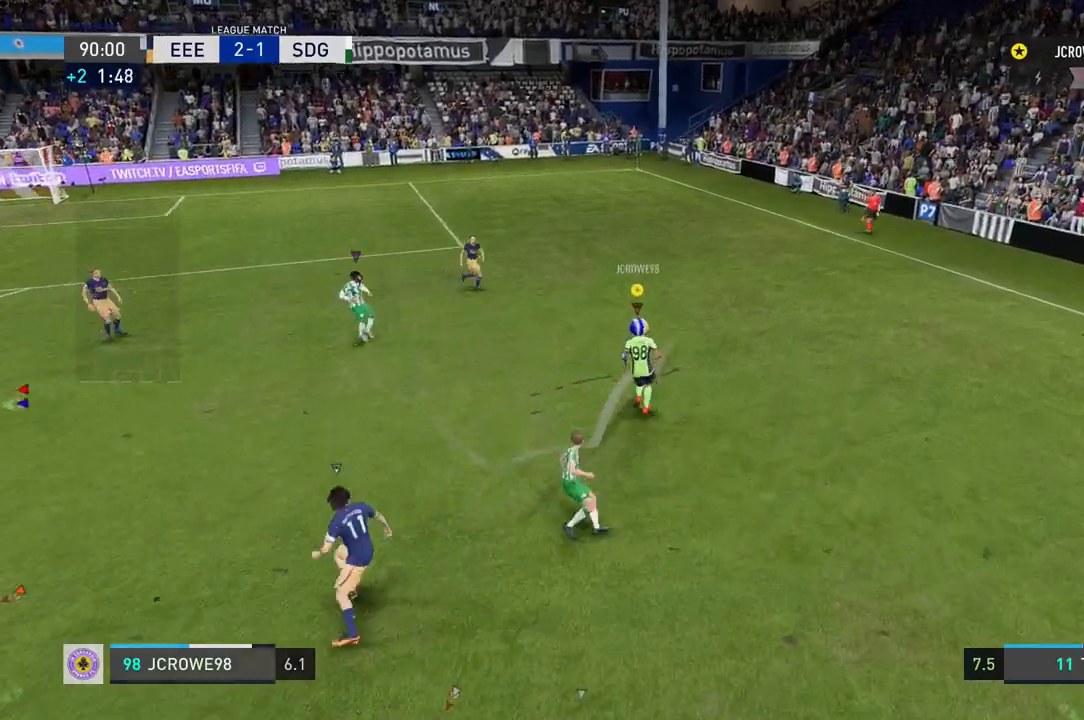
{"buttons": [], "left_stick": "up-right", "right_stick": "center", "events": [[100, "left_stick", "up-left"], [334, "left_stick", "up-right"]]}
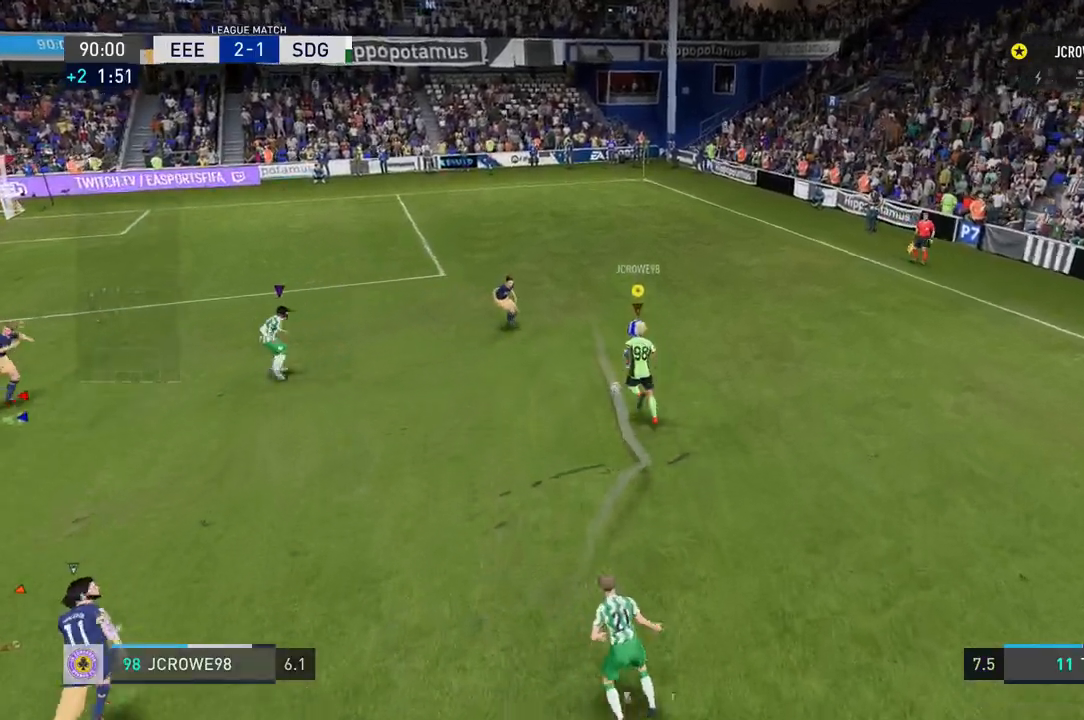
{"buttons": [], "left_stick": "up", "right_stick": "center", "events": [[234, "R1", "down"], [334, "R1", "up"], [434, "left_stick", "up"]]}
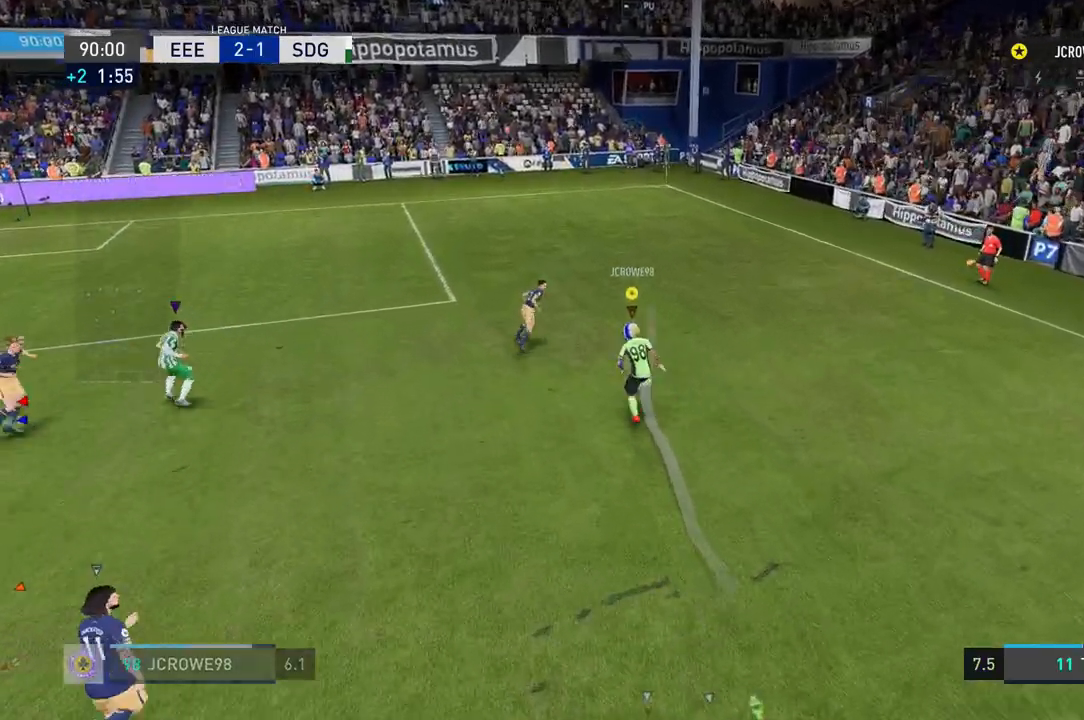
{"buttons": [], "left_stick": "up", "right_stick": "center", "events": []}
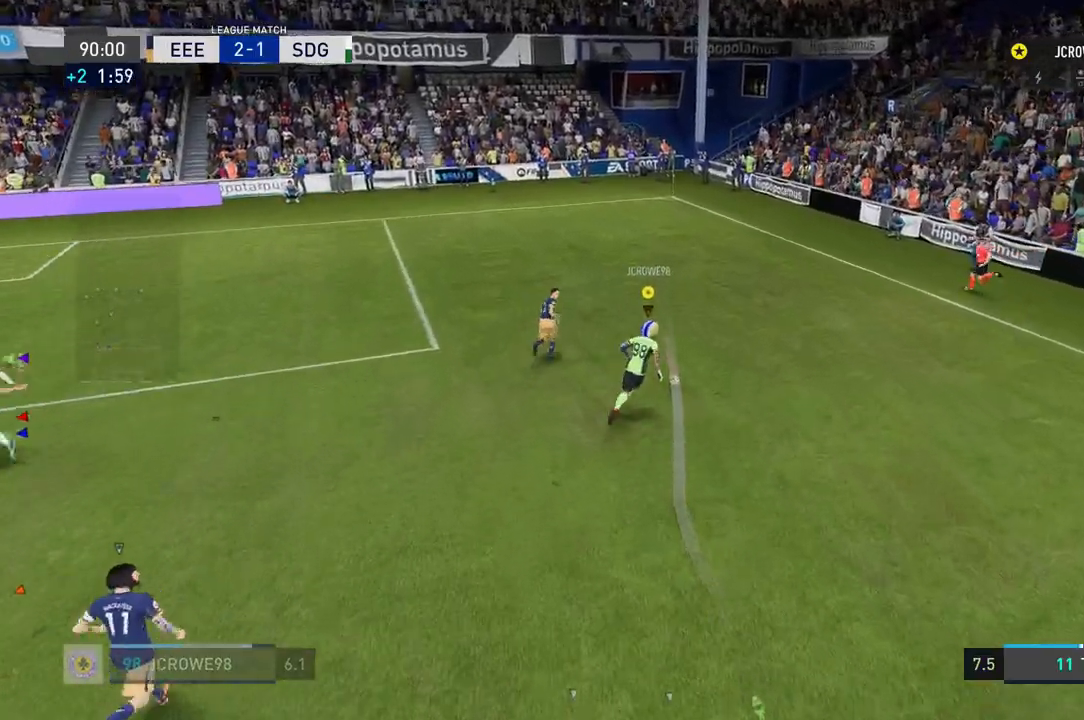
{"buttons": [], "left_stick": "left", "right_stick": "center", "events": [[468, "left_stick", "left"]]}
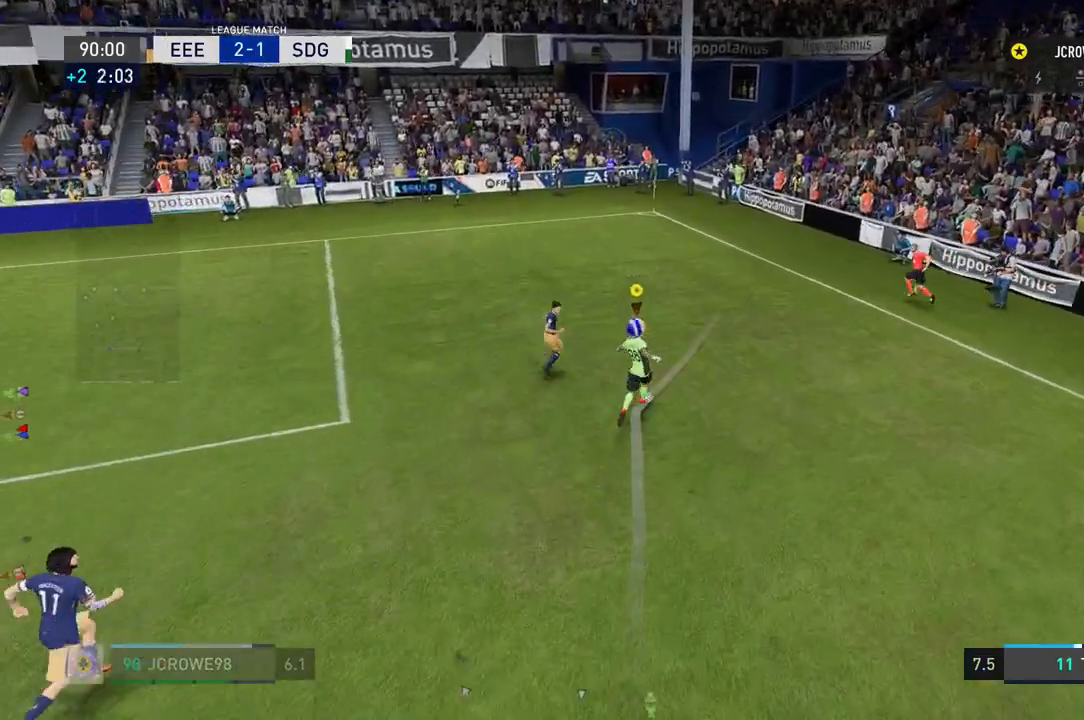
{"buttons": [], "left_stick": "left", "right_stick": "center", "events": [[200, "X", "down"], [300, "X", "up"]]}
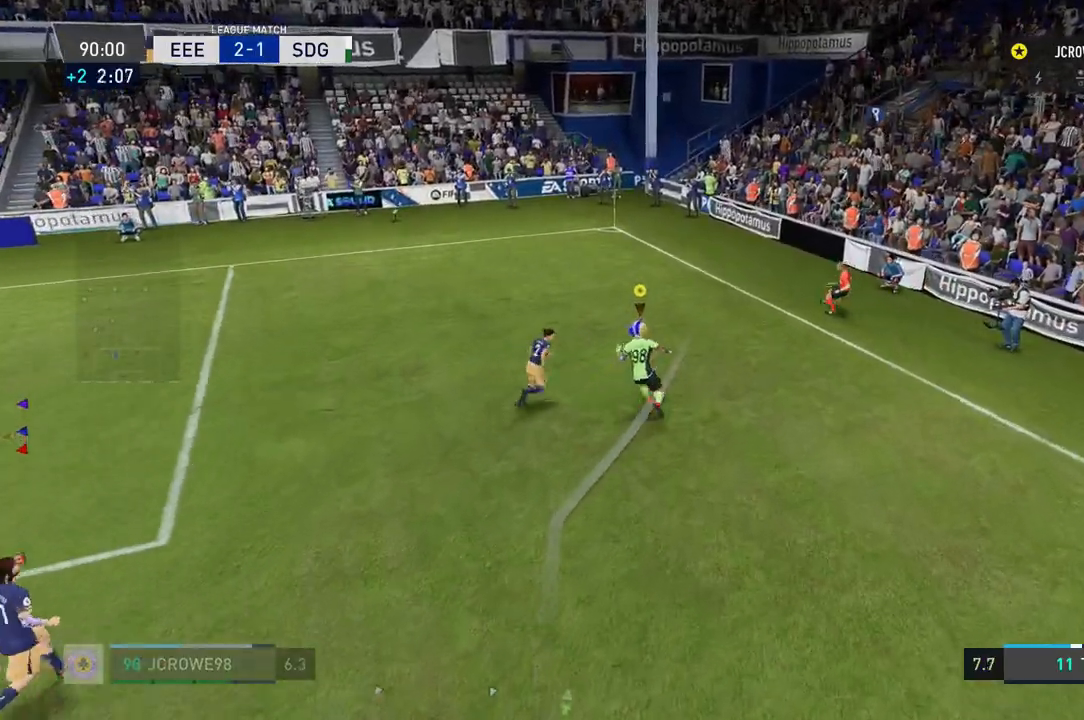
{"buttons": [], "left_stick": "left", "right_stick": "center", "events": []}
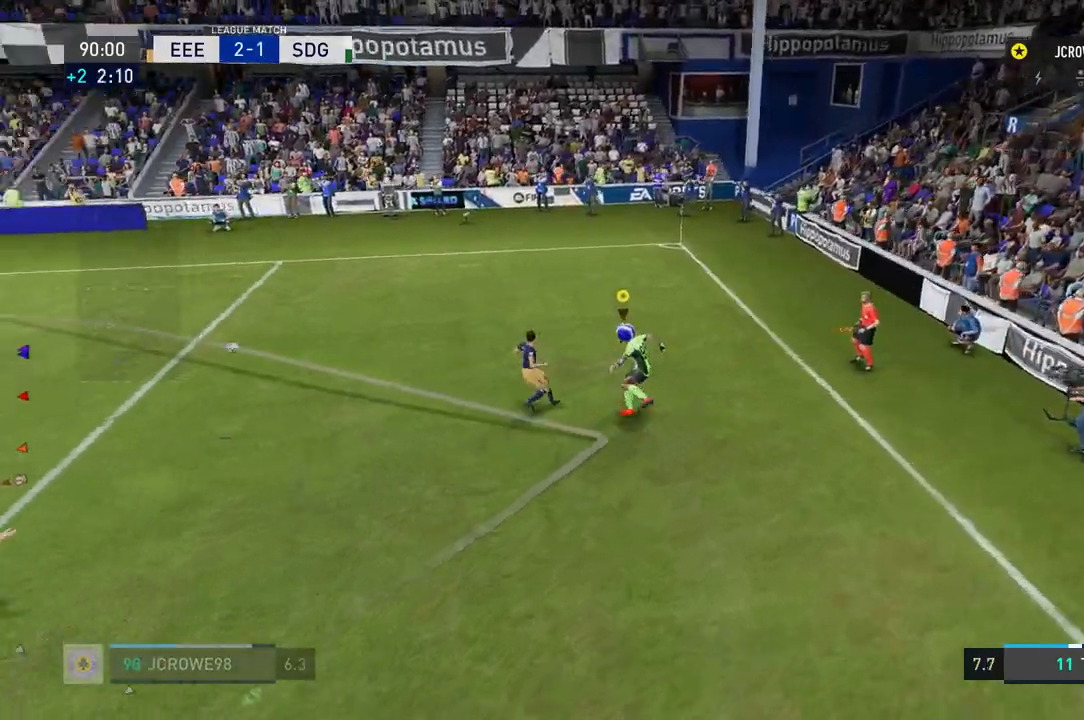
{"buttons": [], "left_stick": "left", "right_stick": "center", "events": []}
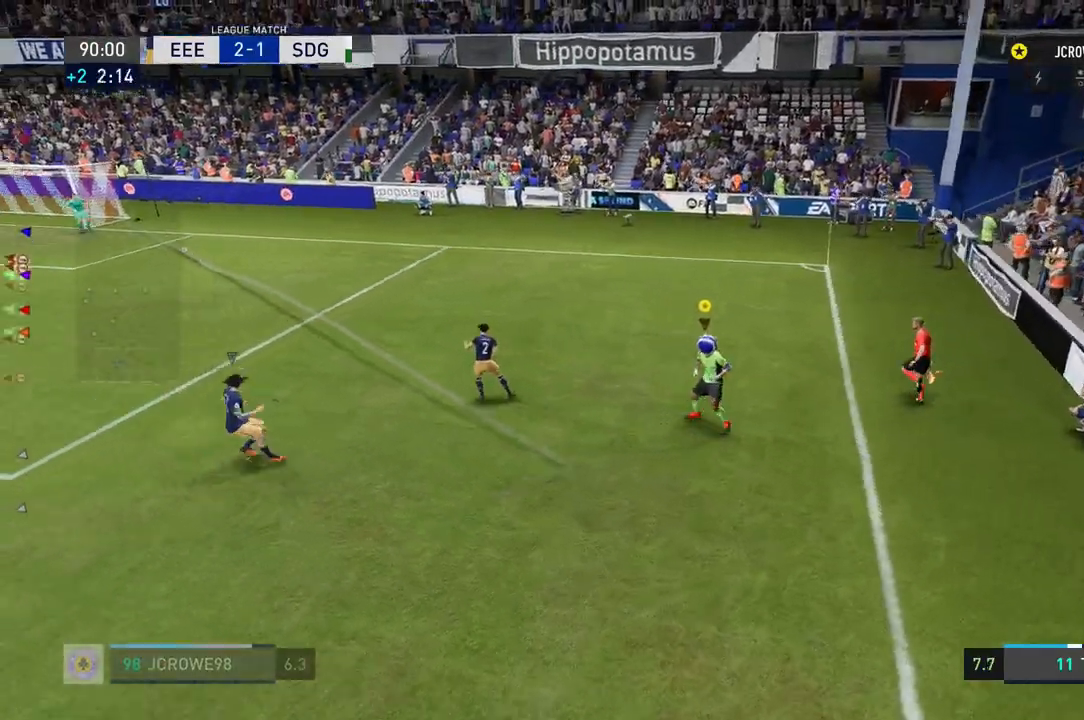
{"buttons": [], "left_stick": "left", "right_stick": "center", "events": []}
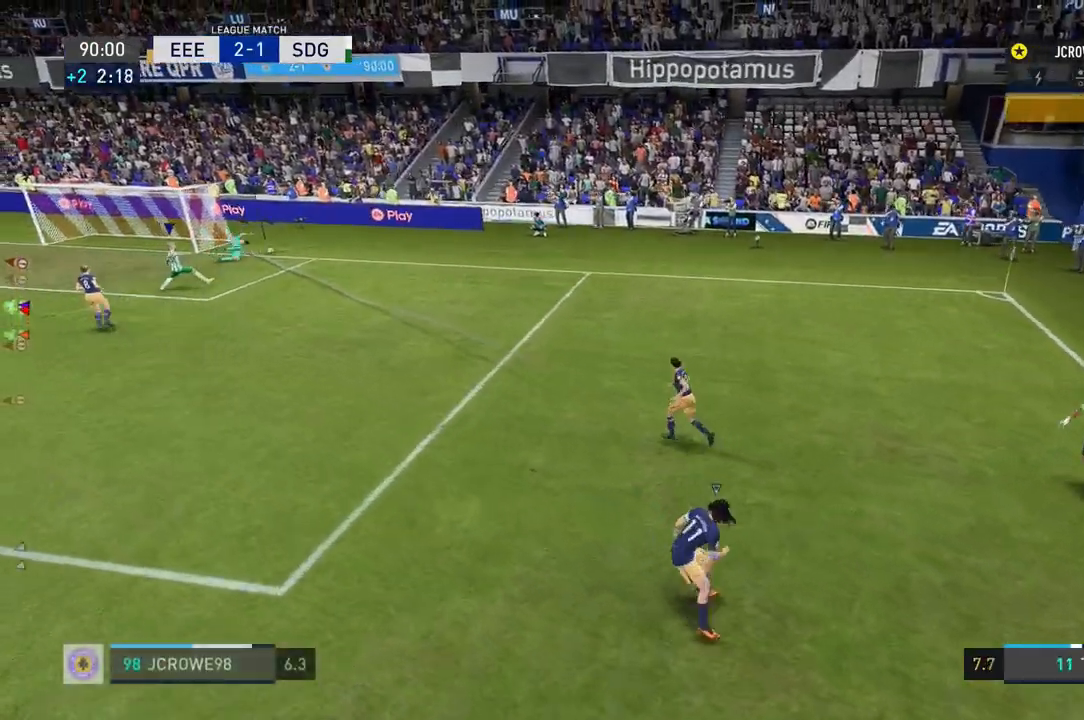
{"buttons": [], "left_stick": "left", "right_stick": "center", "events": []}
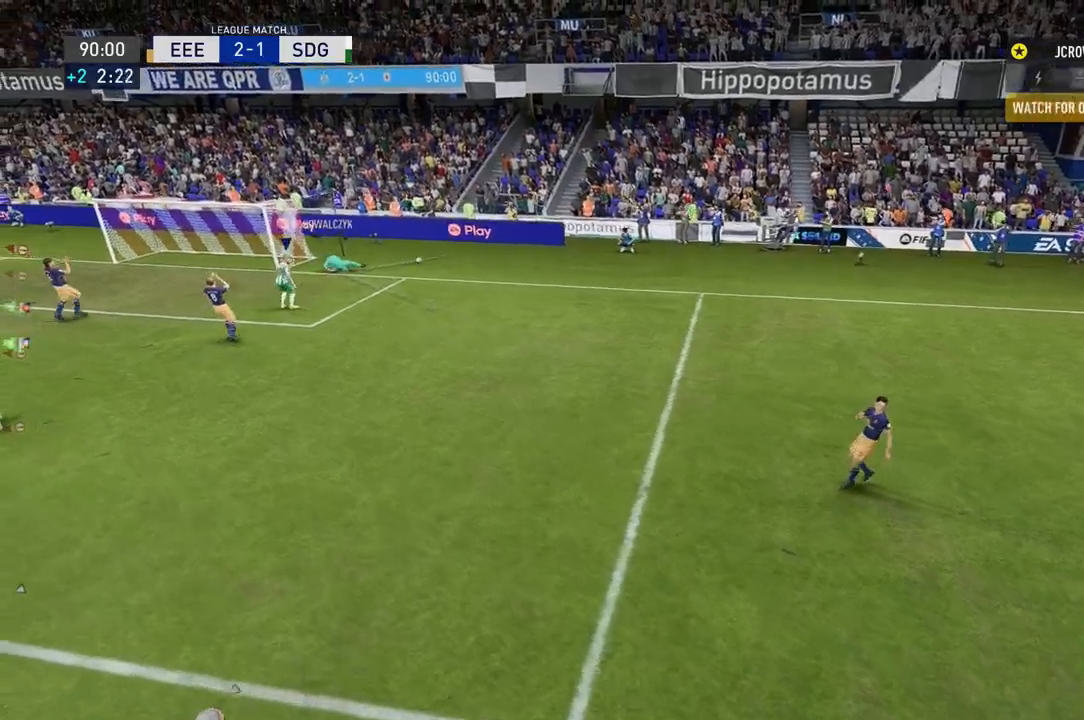
{"buttons": [], "left_stick": "center", "right_stick": "center", "events": [[234, "left_stick", "center"]]}
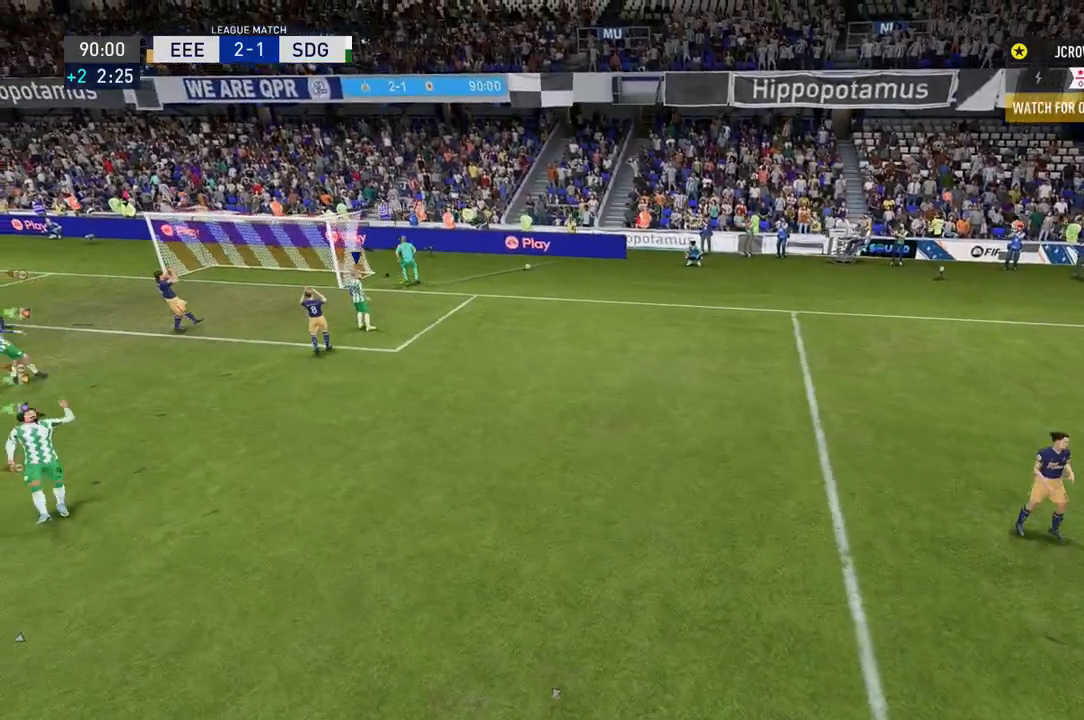
{"buttons": [], "left_stick": "center", "right_stick": "center", "events": [[167, "left_stick", "left"], [267, "left_stick", "center"]]}
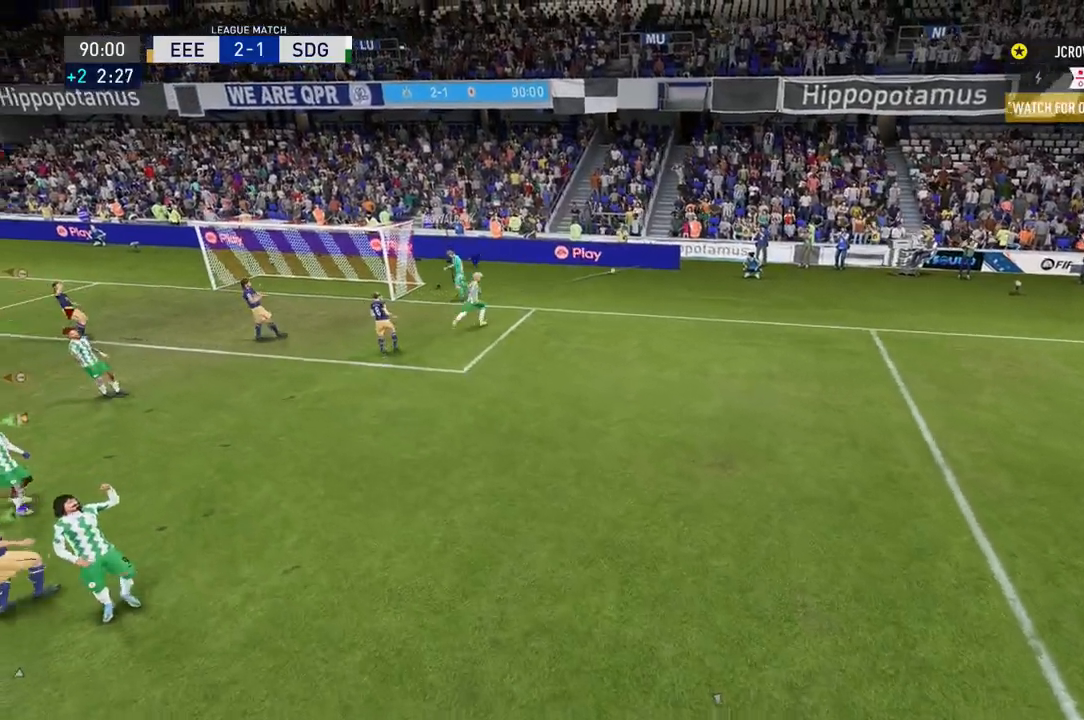
{"buttons": [], "left_stick": "up-left", "right_stick": "center", "events": [[301, "left_stick", "up-left"]]}
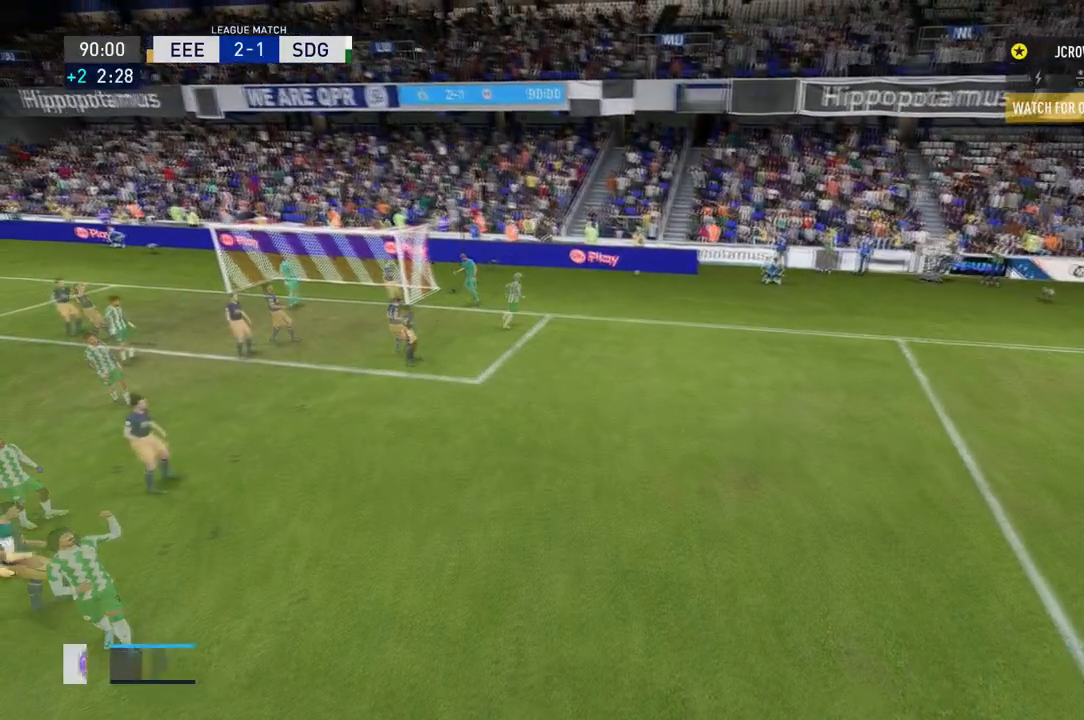
{"buttons": [], "left_stick": "up-left", "right_stick": "center", "events": []}
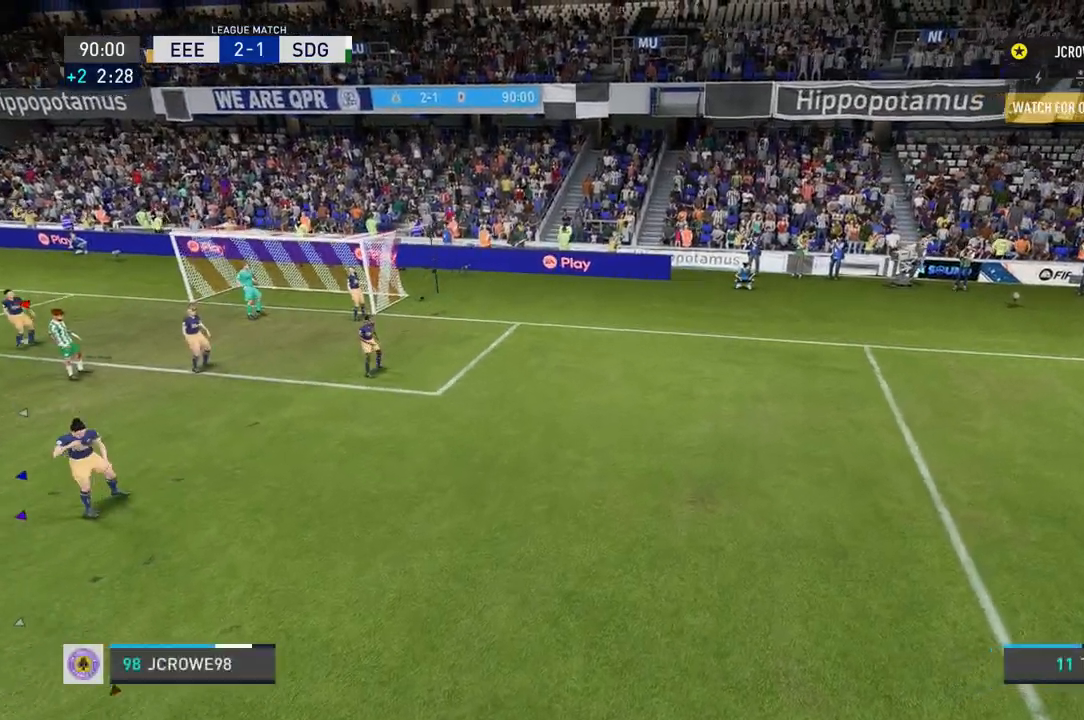
{"buttons": [], "left_stick": "up-left", "right_stick": "center", "events": [[101, "left_stick", "left"], [501, "left_stick", "up-left"]]}
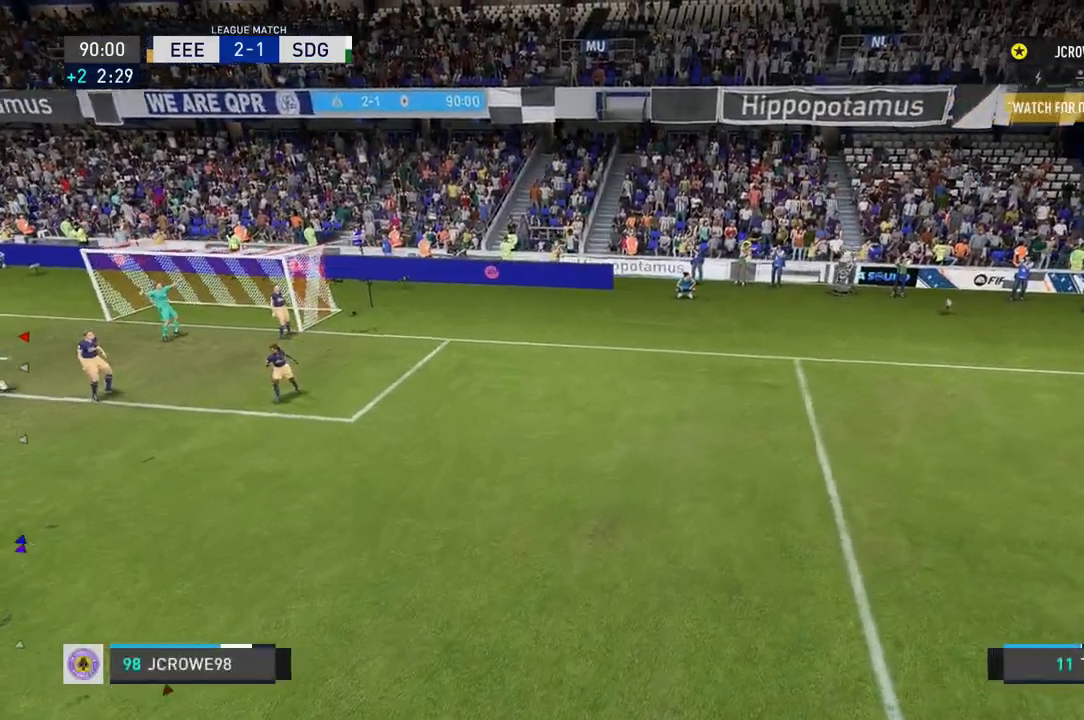
{"buttons": [], "left_stick": "up-left", "right_stick": "center", "events": []}
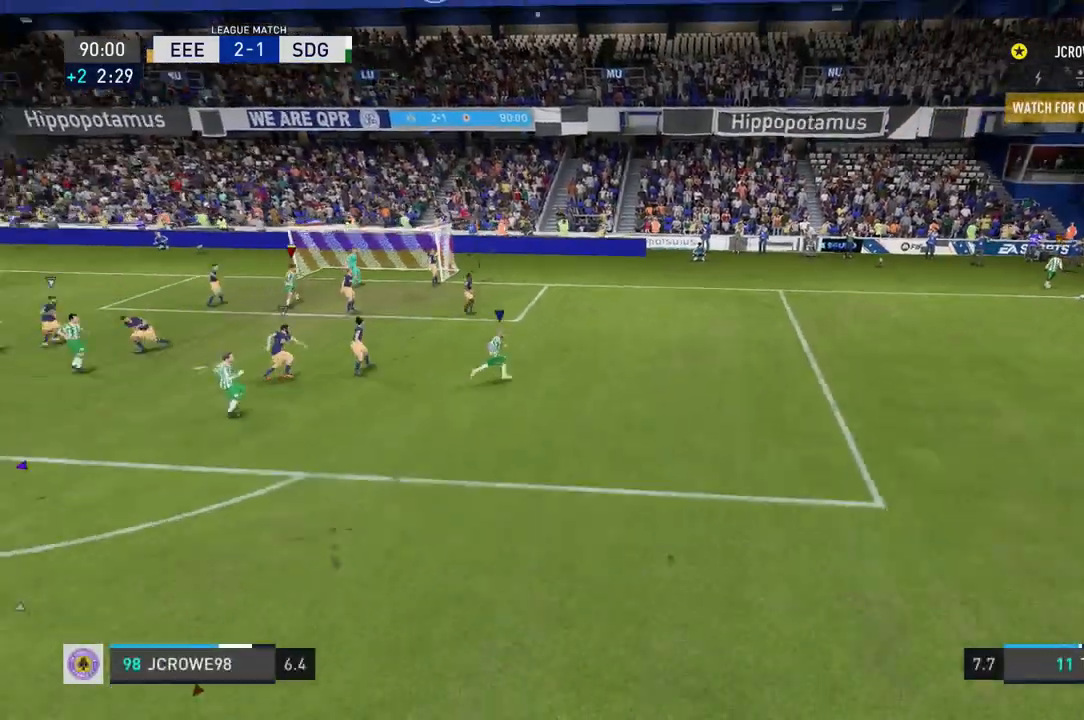
{"buttons": [], "left_stick": "up", "right_stick": "center"}
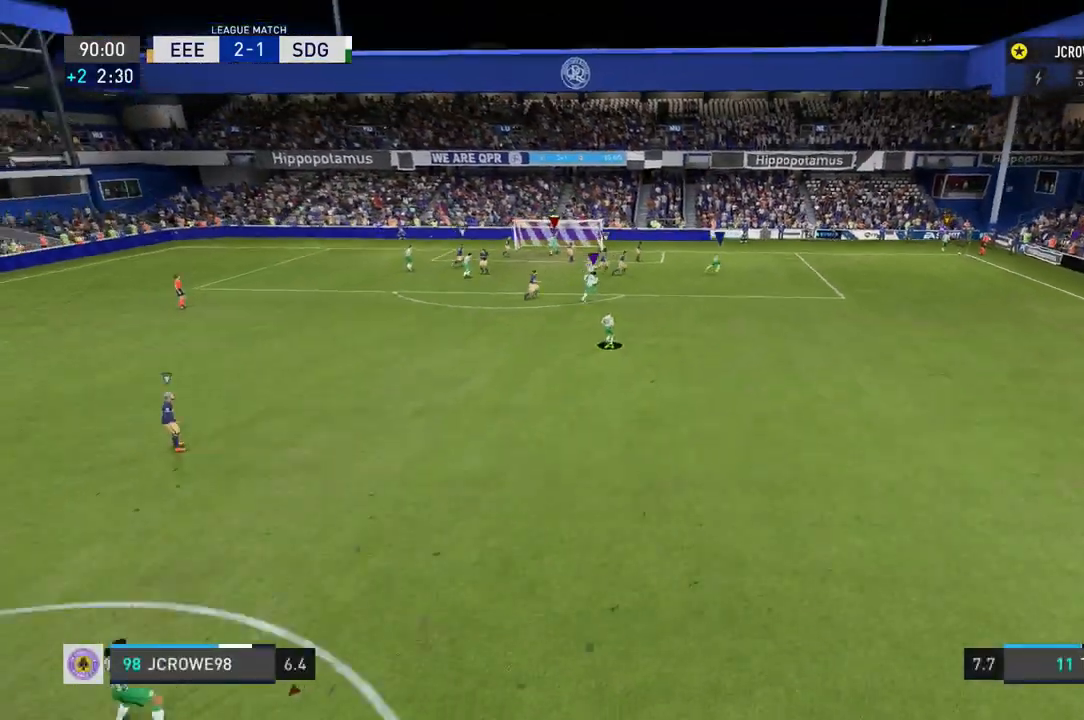
{"buttons": [], "left_stick": "up", "right_stick": "center"}
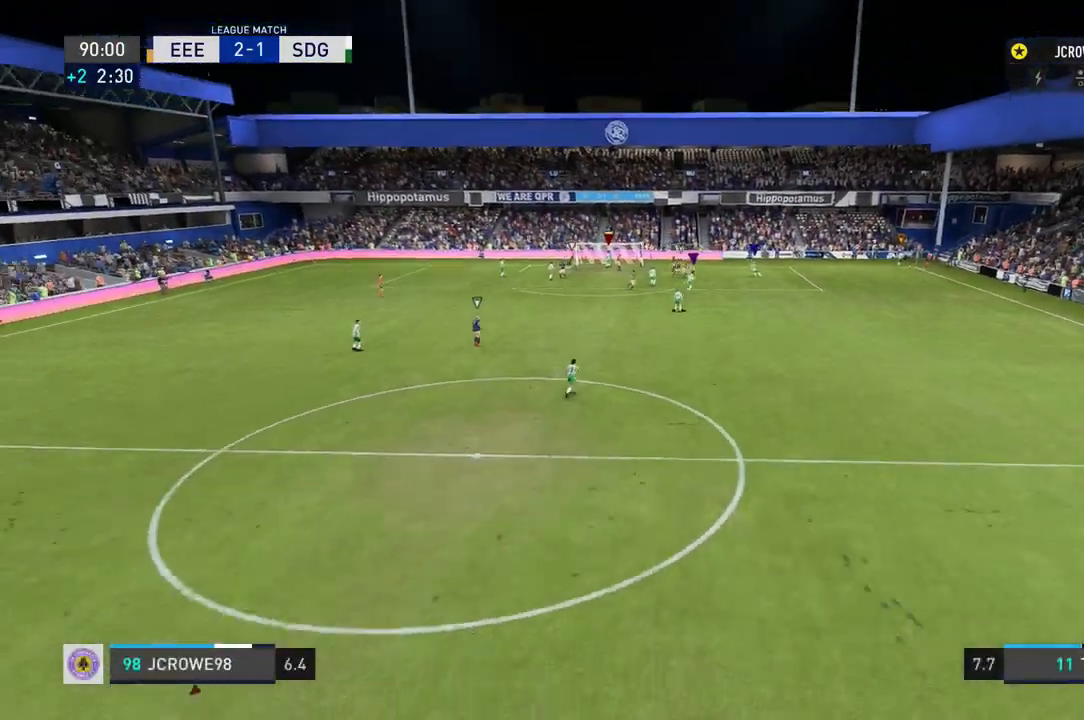
{"buttons": [], "left_stick": "up", "right_stick": "center", "events": []}
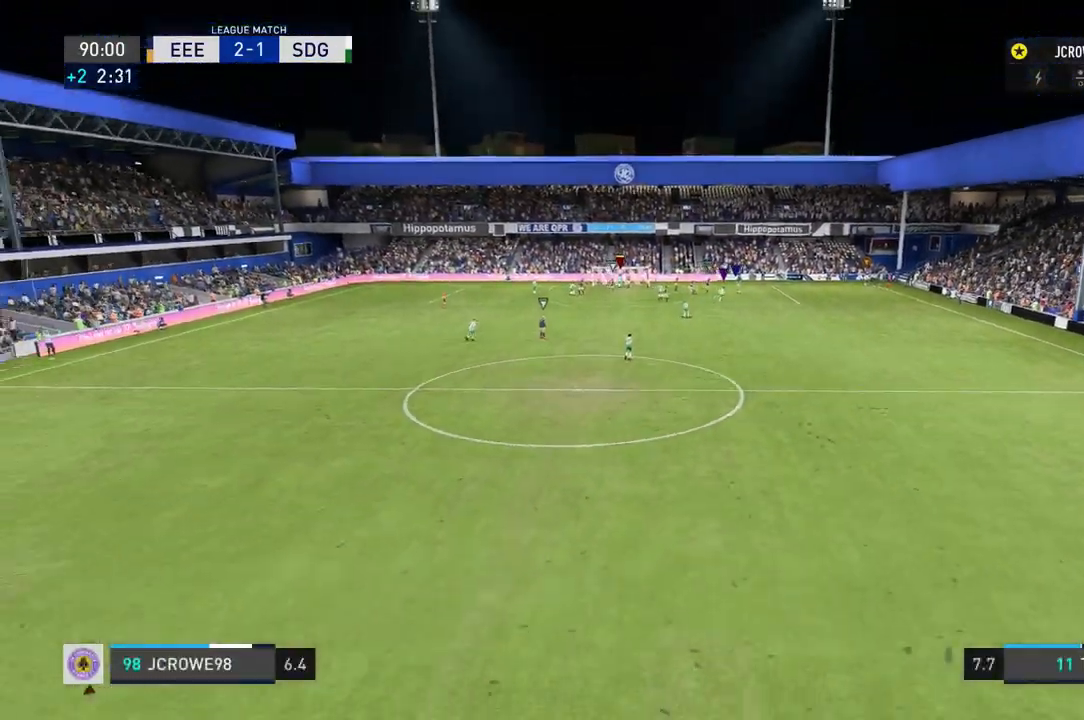
{"buttons": [], "left_stick": "up", "right_stick": "center", "events": []}
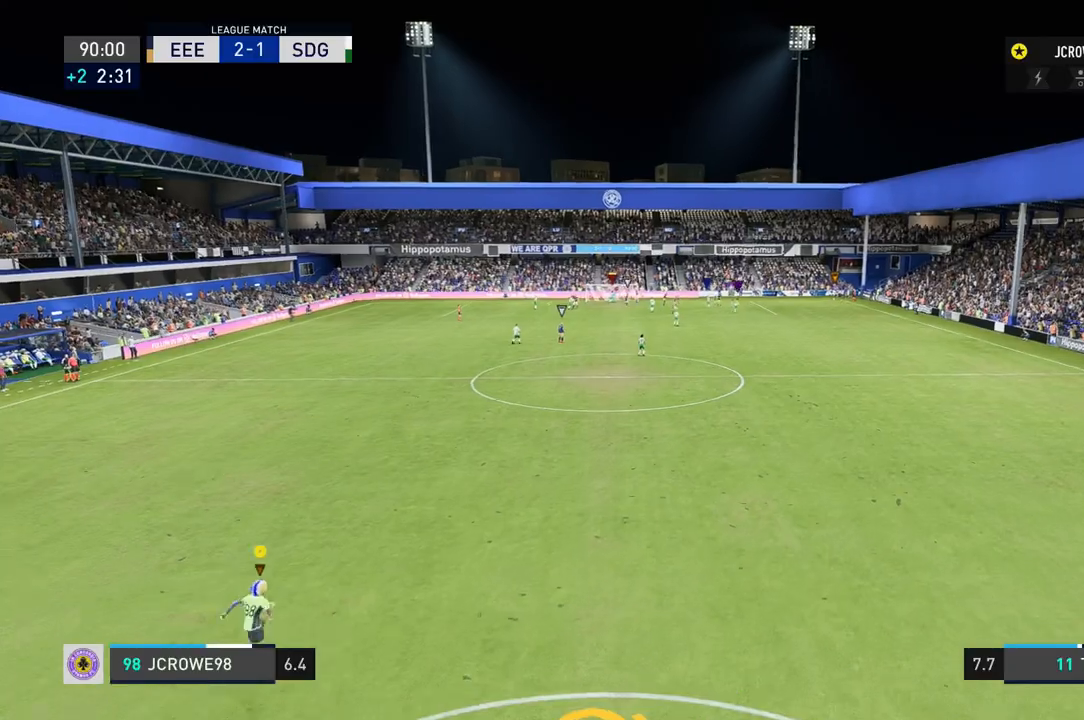
{"buttons": [], "left_stick": "up", "right_stick": "center", "events": []}
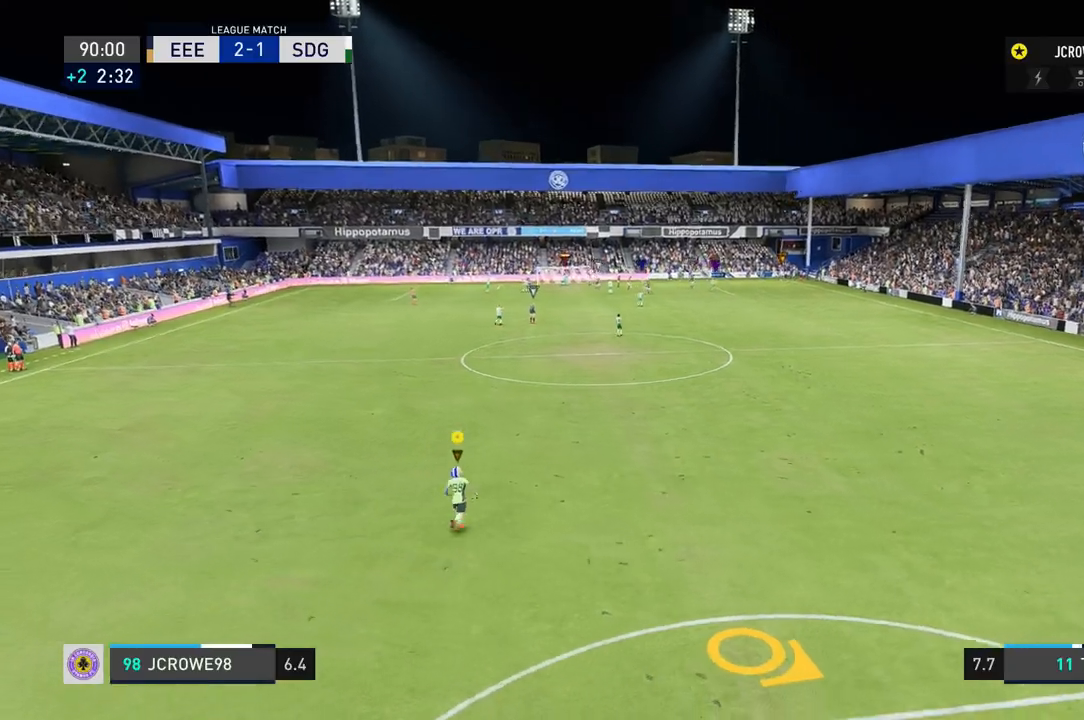
{"buttons": [], "left_stick": "up", "right_stick": "center", "events": []}
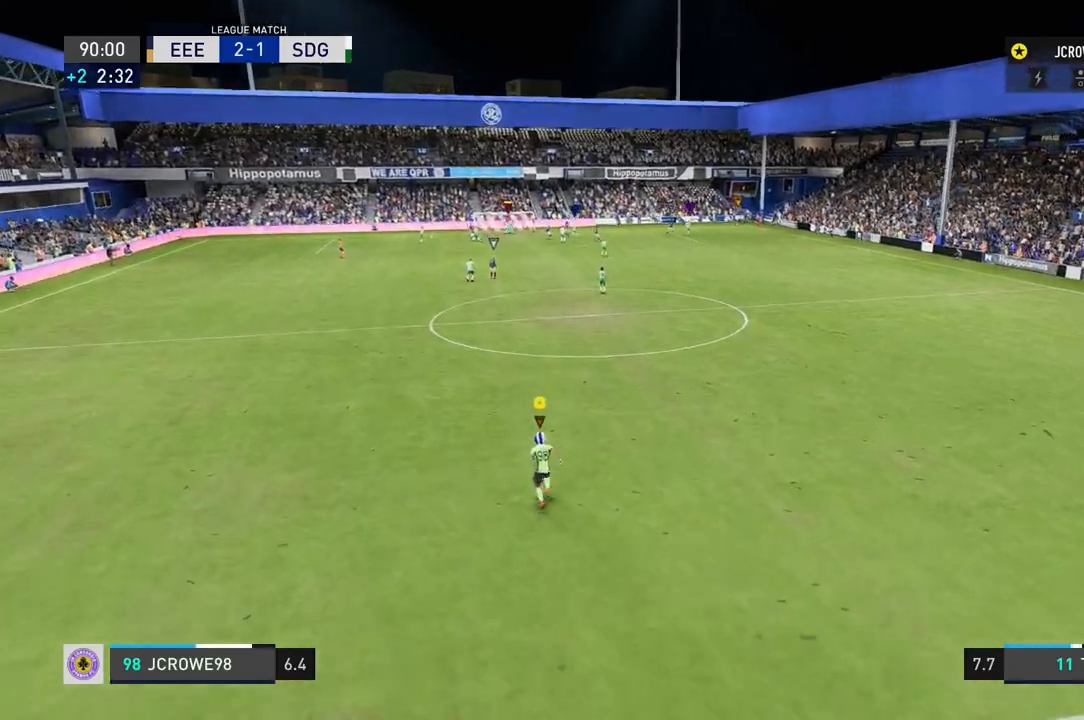
{"buttons": [], "left_stick": "up", "right_stick": "center", "events": []}
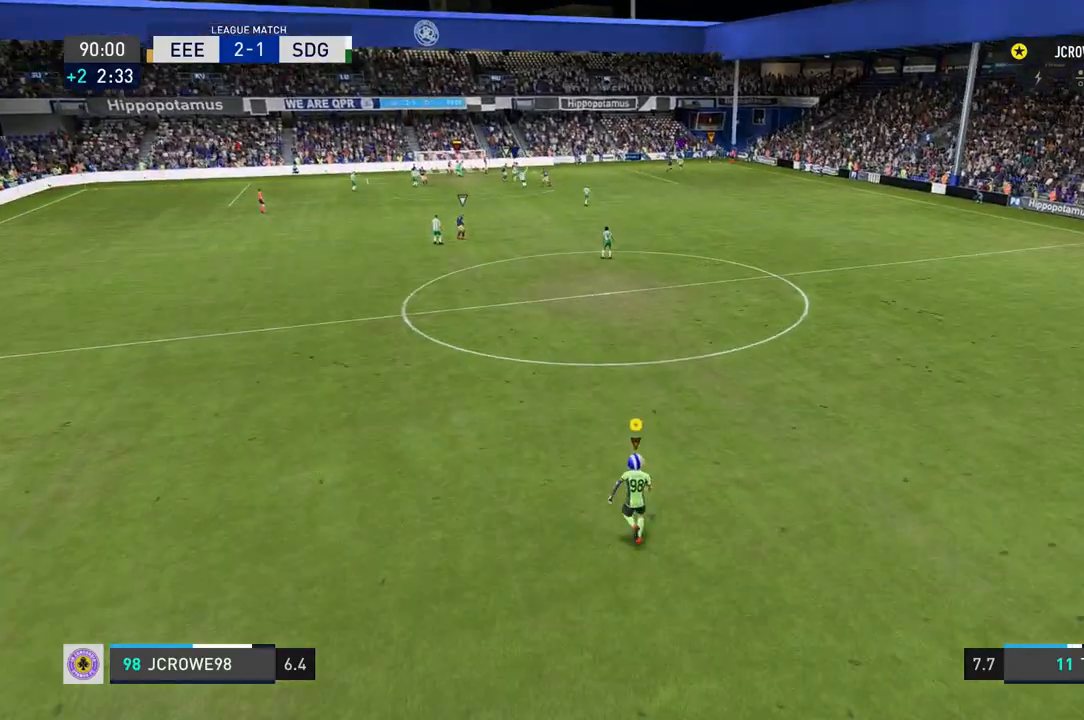
{"buttons": [], "left_stick": "up", "right_stick": "center", "events": []}
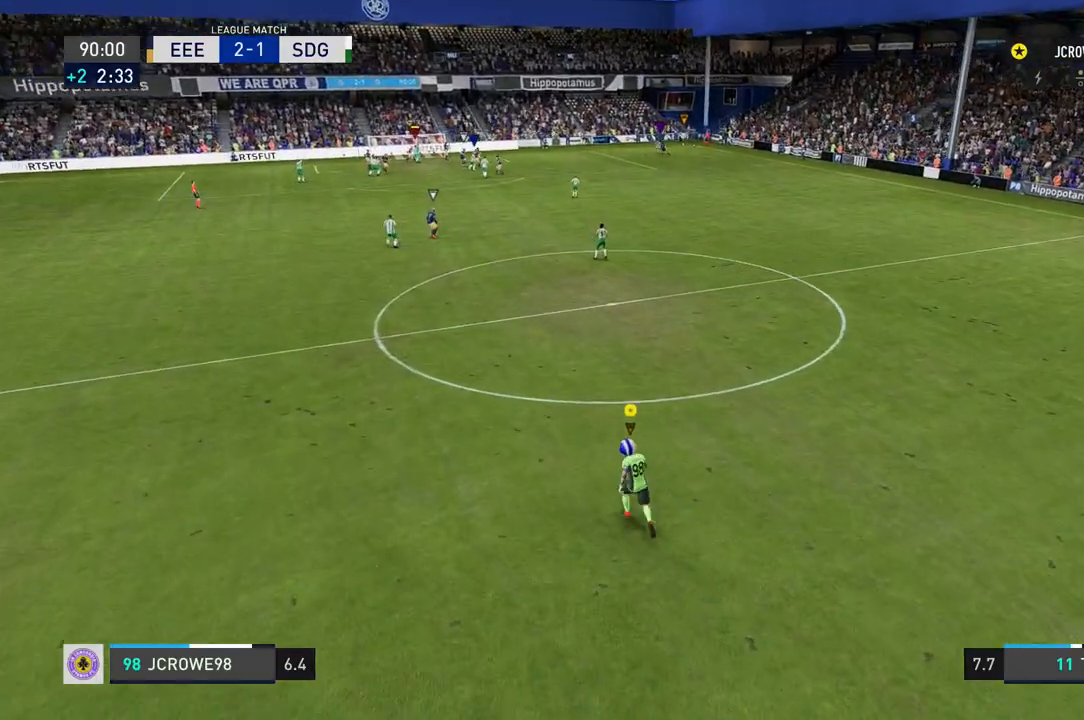
{"buttons": [], "left_stick": "up", "right_stick": "center", "events": []}
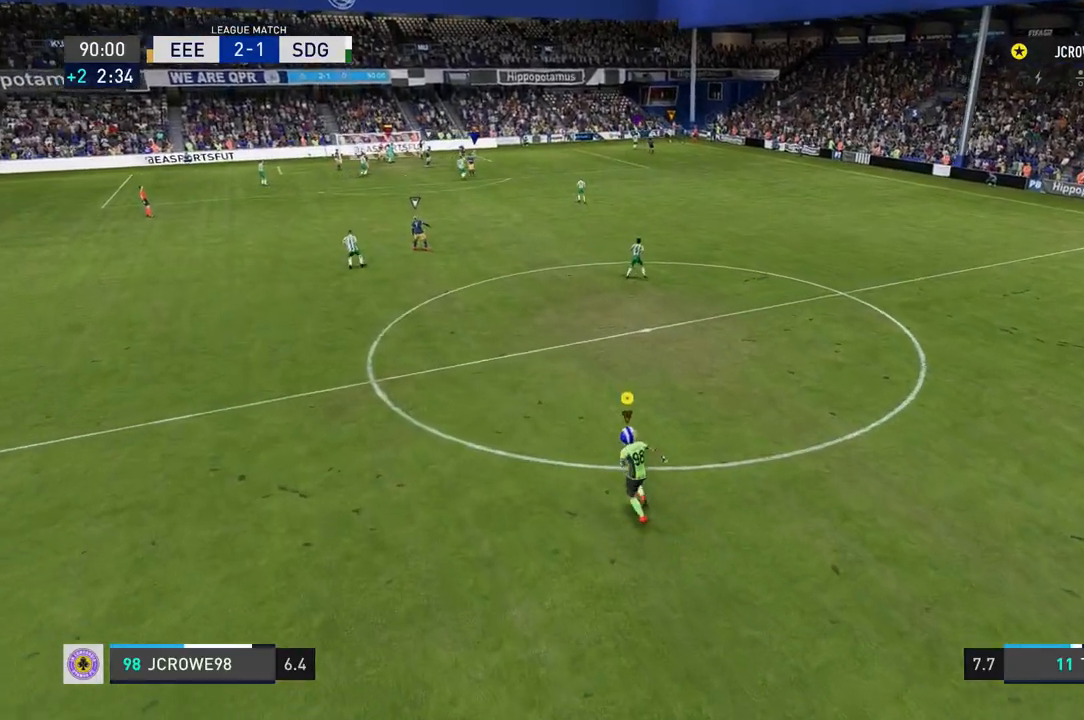
{"buttons": [], "left_stick": "up-left", "right_stick": "center", "events": [[467, "left_stick", "up-left"]]}
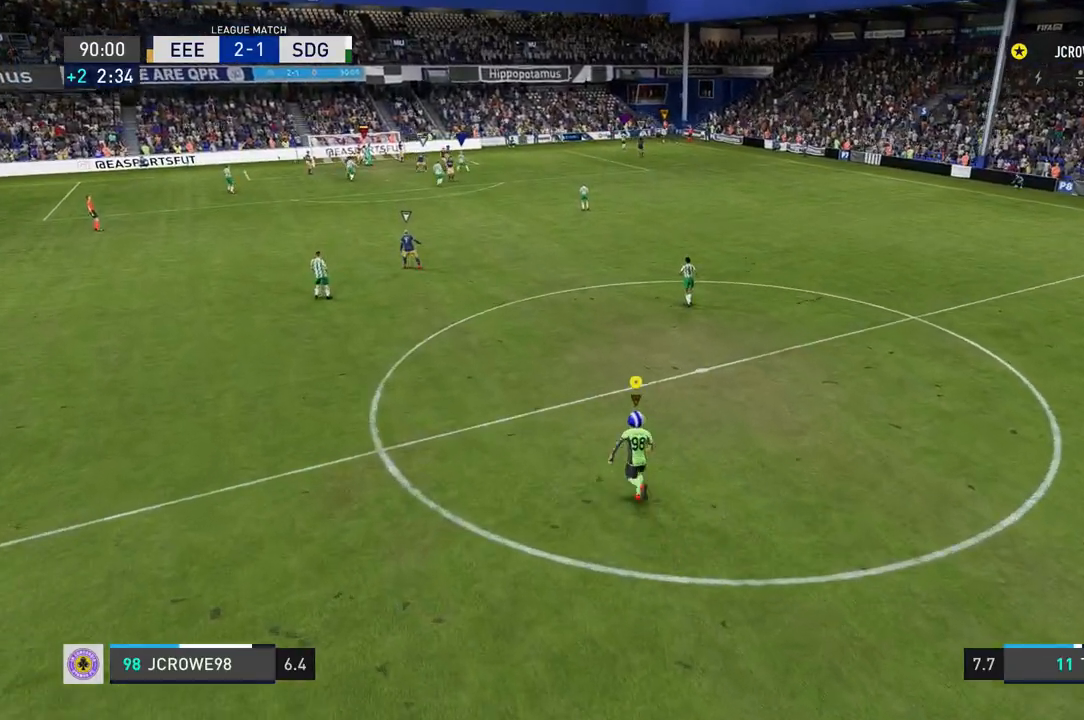
{"buttons": [], "left_stick": "up-left", "right_stick": "center", "events": []}
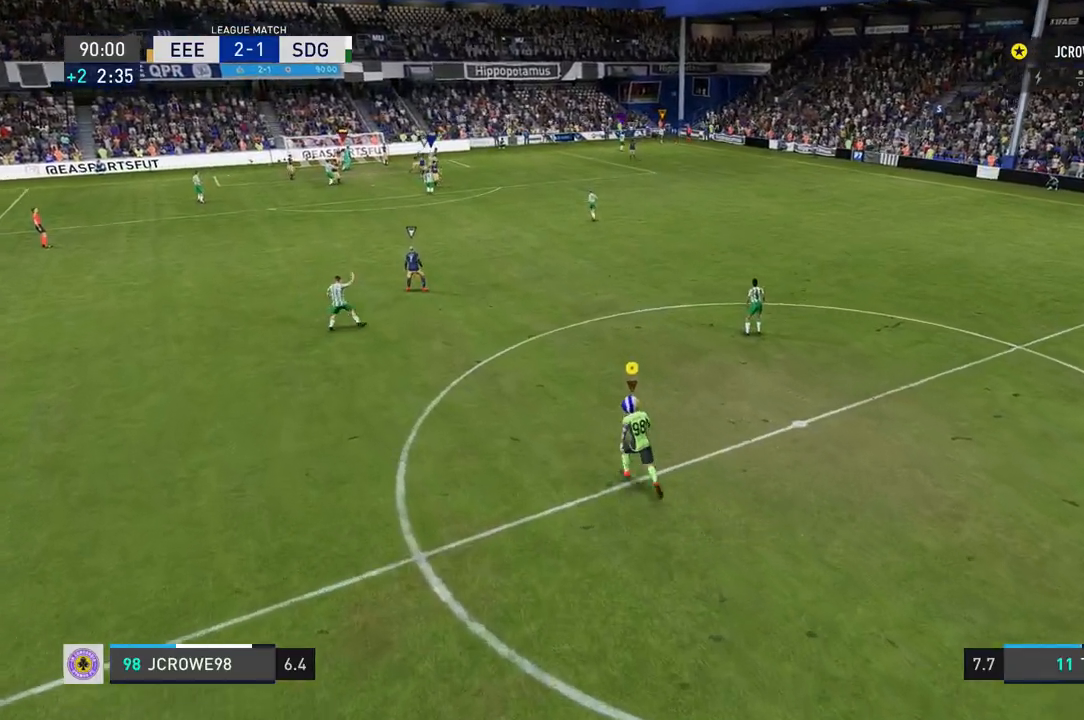
{"buttons": [], "left_stick": "up-left", "right_stick": "center", "events": []}
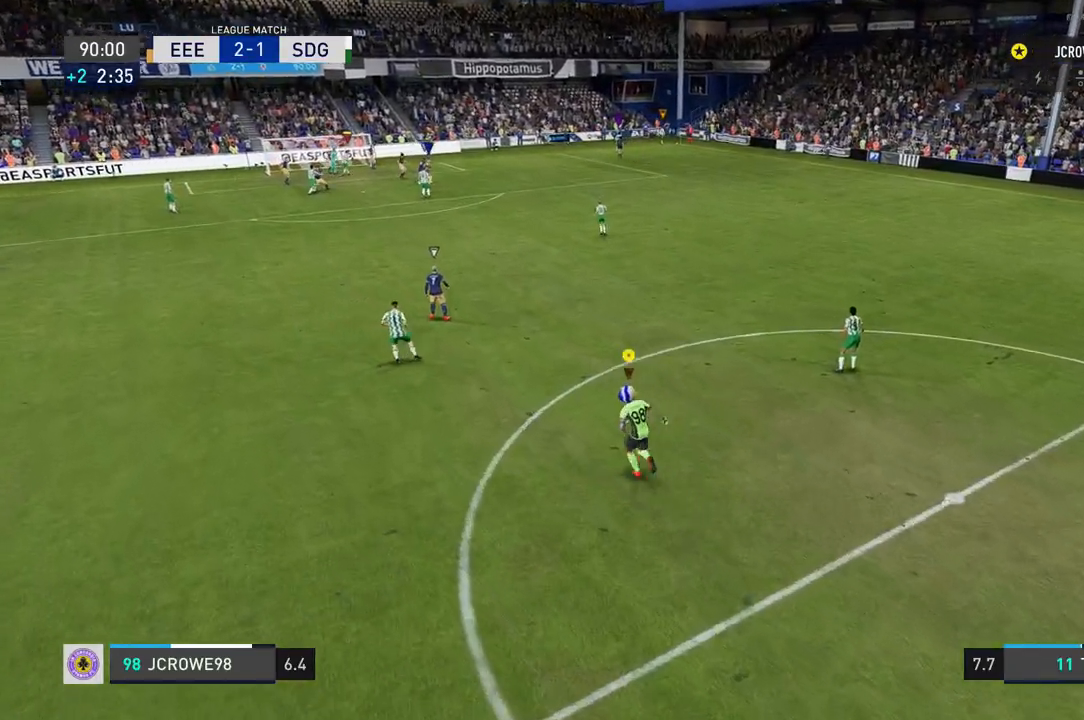
{"buttons": [], "left_stick": "up", "right_stick": "center", "events": [[501, "left_stick", "up"]]}
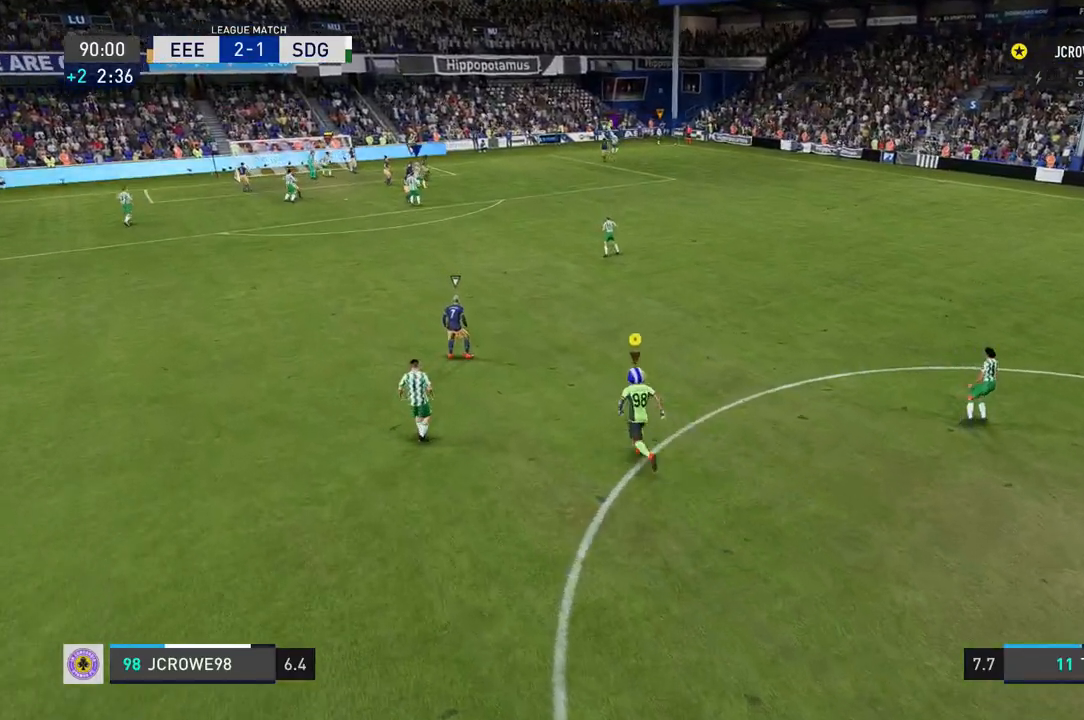
{"buttons": [], "left_stick": "up", "right_stick": "center", "events": []}